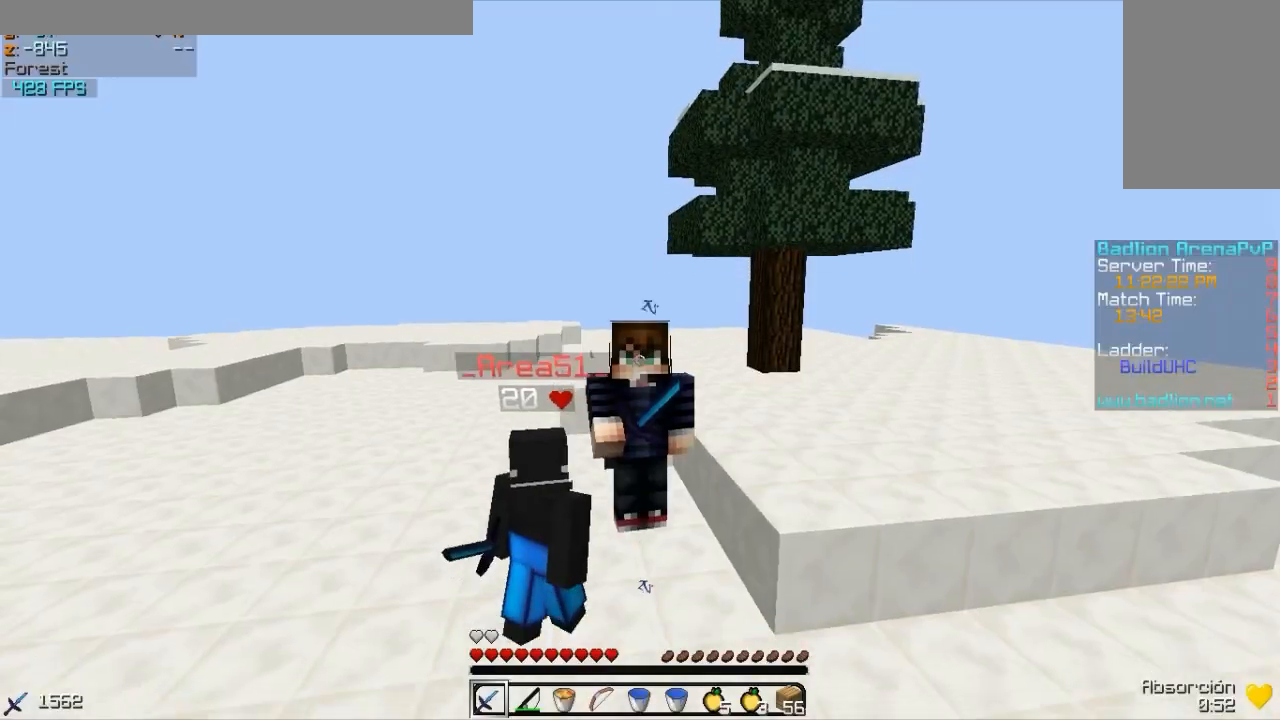
Gameplay with keyboard and mouse; each line is a JSON object with the keys and mouse buttons held at the frame after it. "events" lists presses ("down") and releases ("up") of "a", "d", "s", "w", "mouse_left" and "mouse_right" between this image and that frame as [ms after this image, input, new state], when the widget could be followed in between. "mouse_left", "mouse_right" = the "left", "right" buttons of the "mouse" list. No other keys are recorded. Fast repeated clicks can show as one long hold. Mouse movement is not recorded.
{"keys": [], "mouse": ["right"], "events": []}
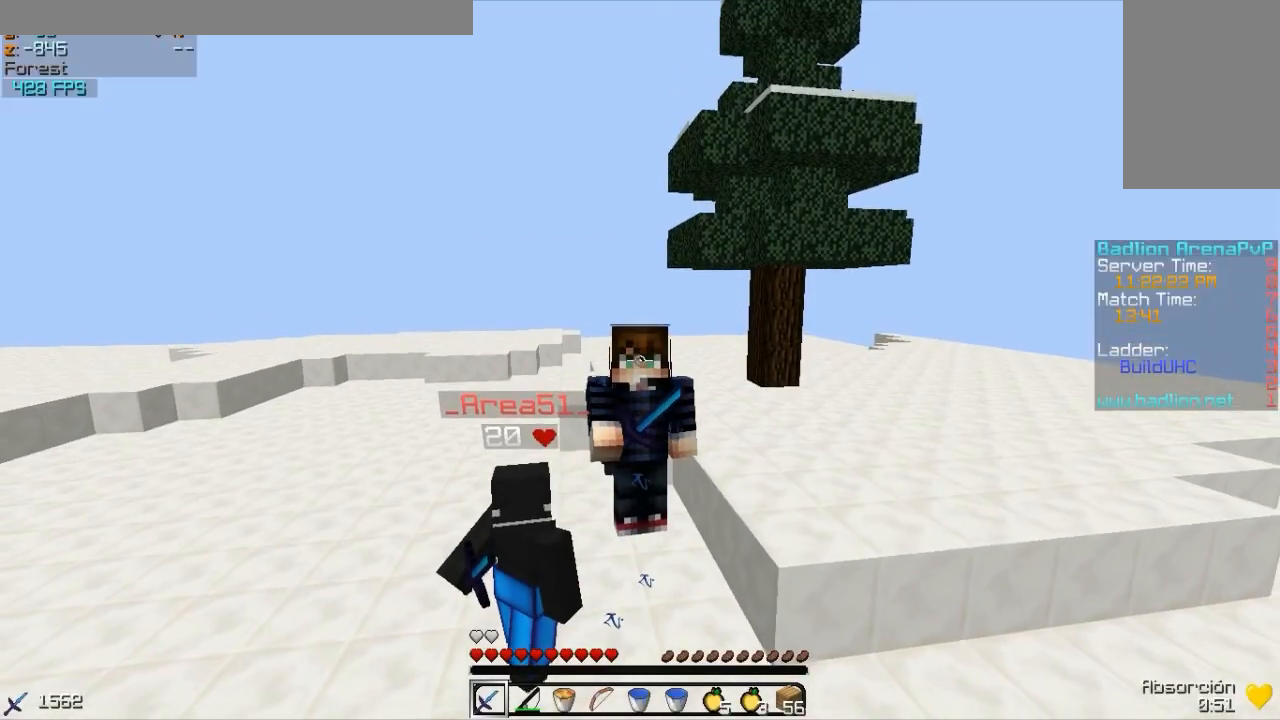
{"keys": [], "mouse": ["right"], "events": []}
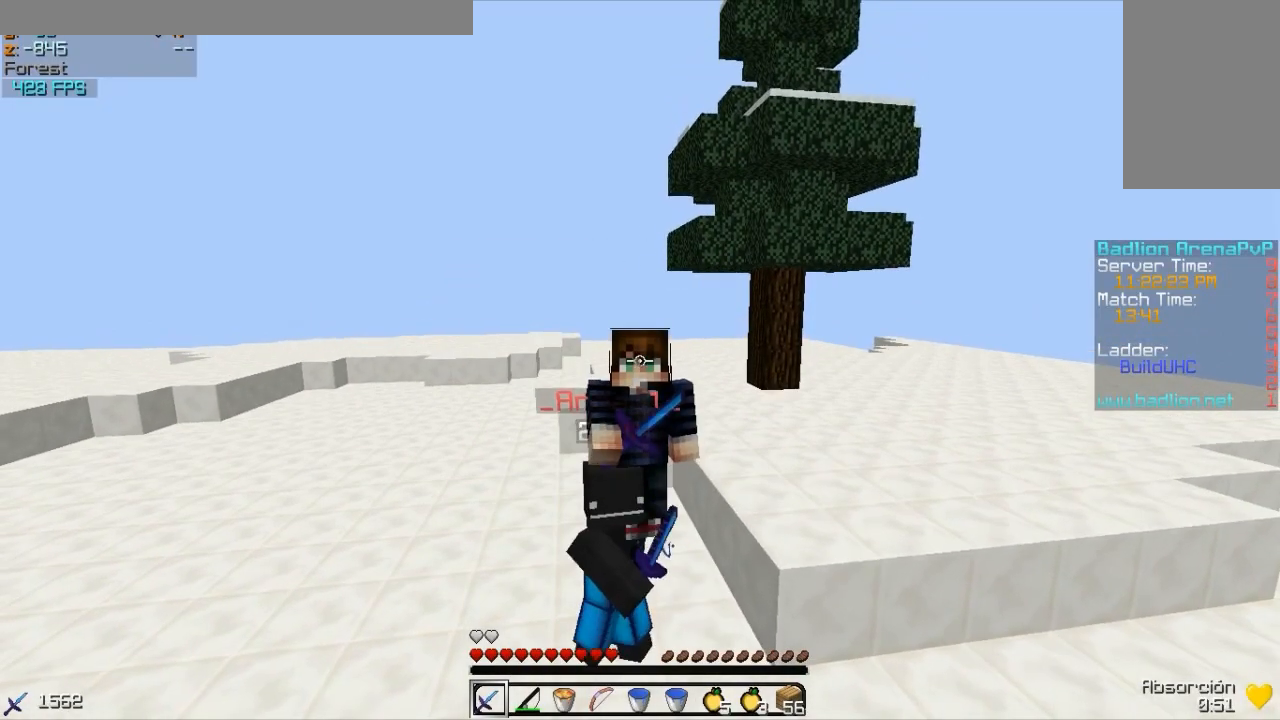
{"keys": [], "mouse": ["right"], "events": []}
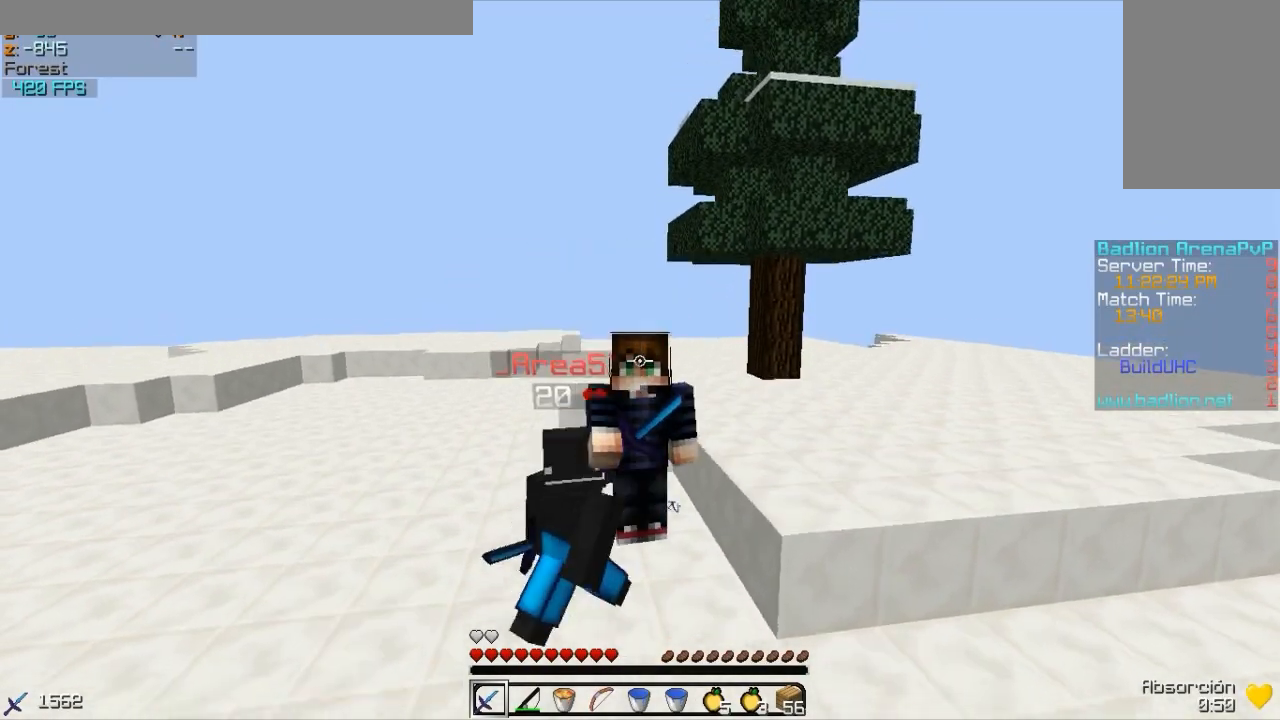
{"keys": [], "mouse": ["right"], "events": []}
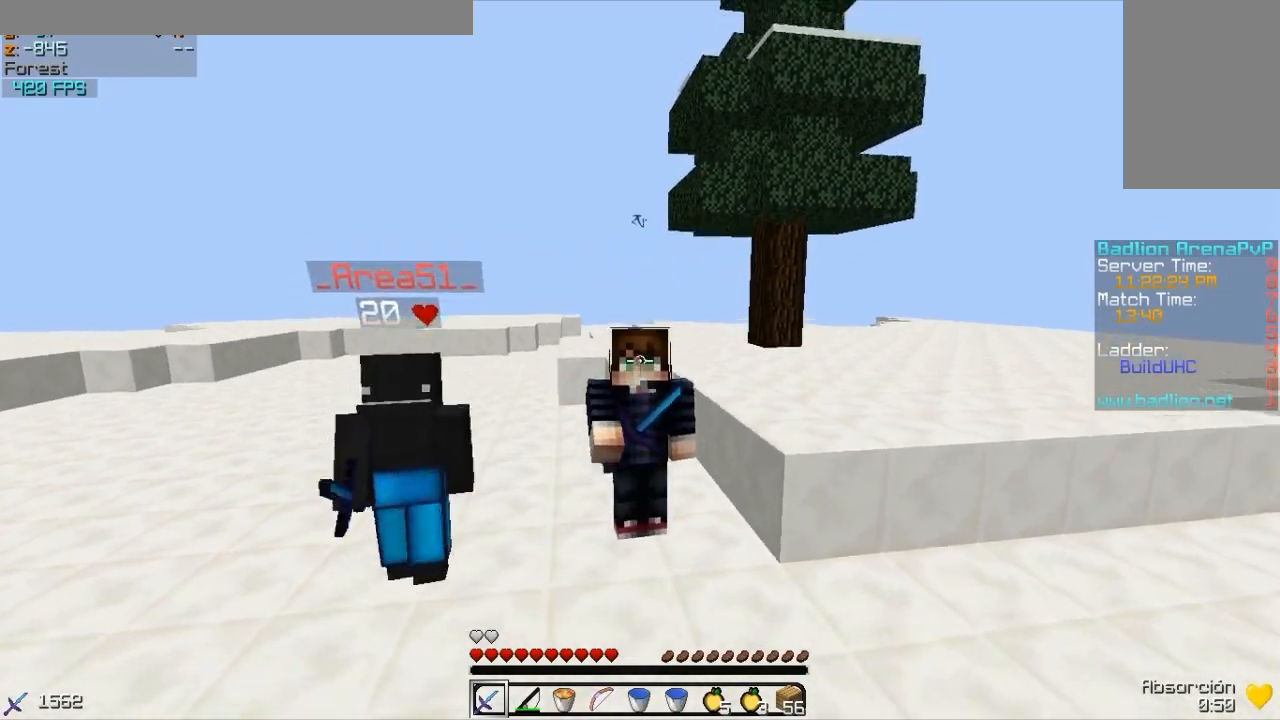
{"keys": [], "mouse": ["right"], "events": []}
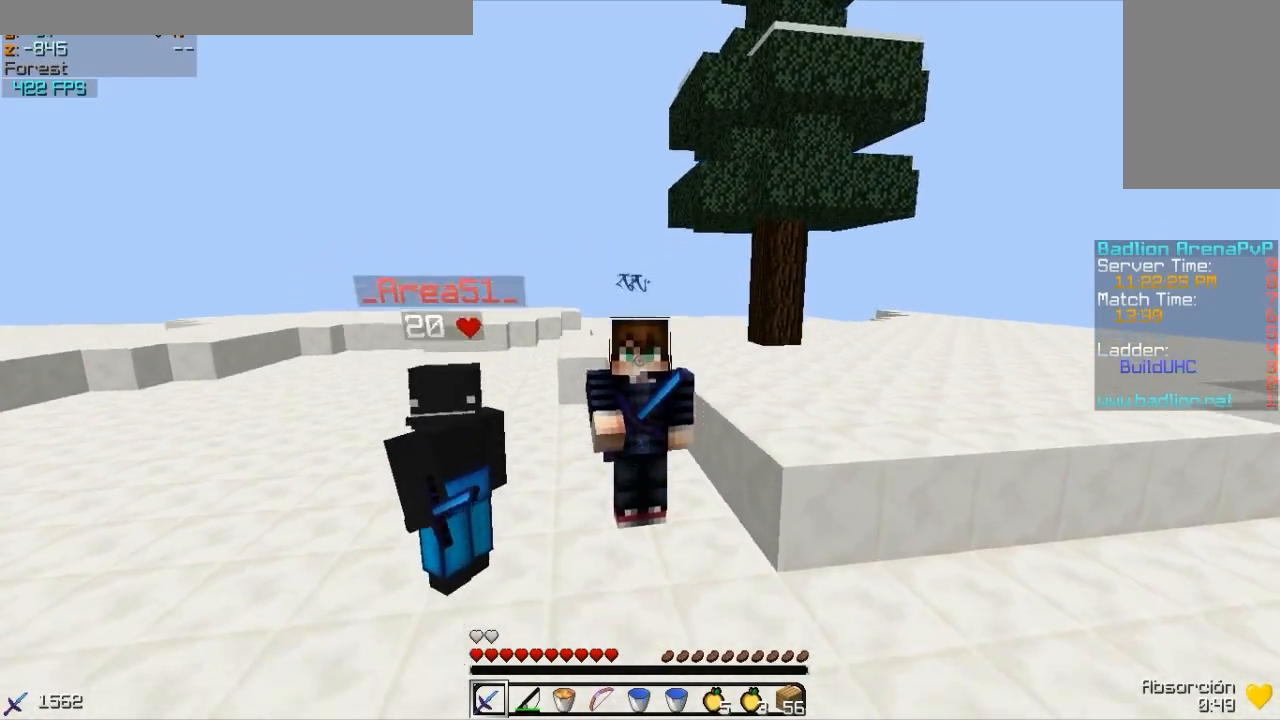
{"keys": [], "mouse": ["right"], "events": []}
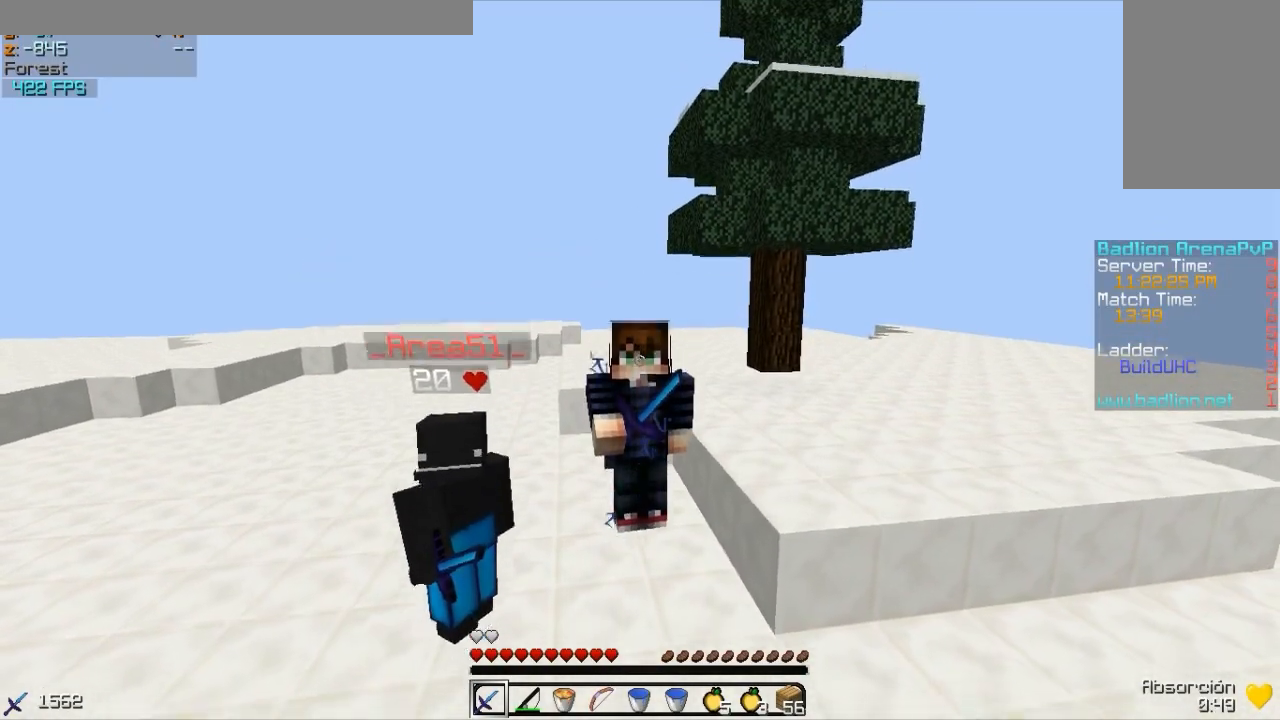
{"keys": [], "mouse": ["right"], "events": []}
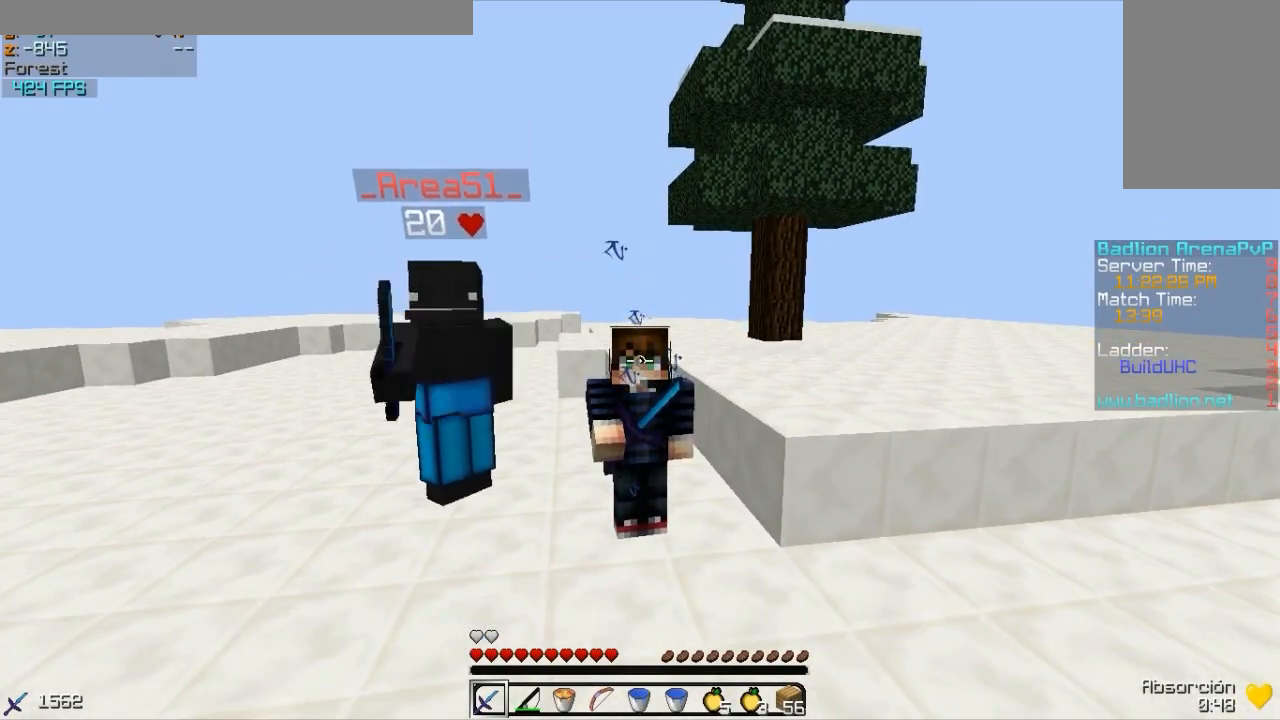
{"keys": [], "mouse": ["right"], "events": []}
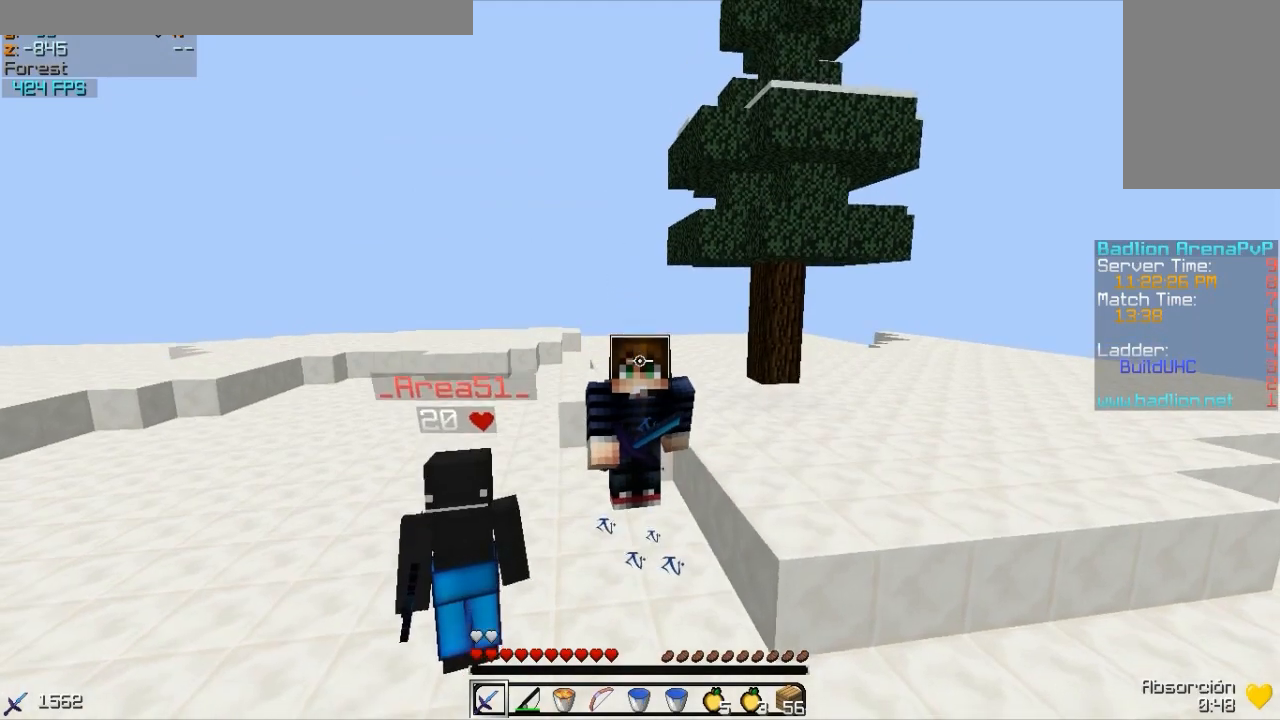
{"keys": [], "mouse": ["right"], "events": []}
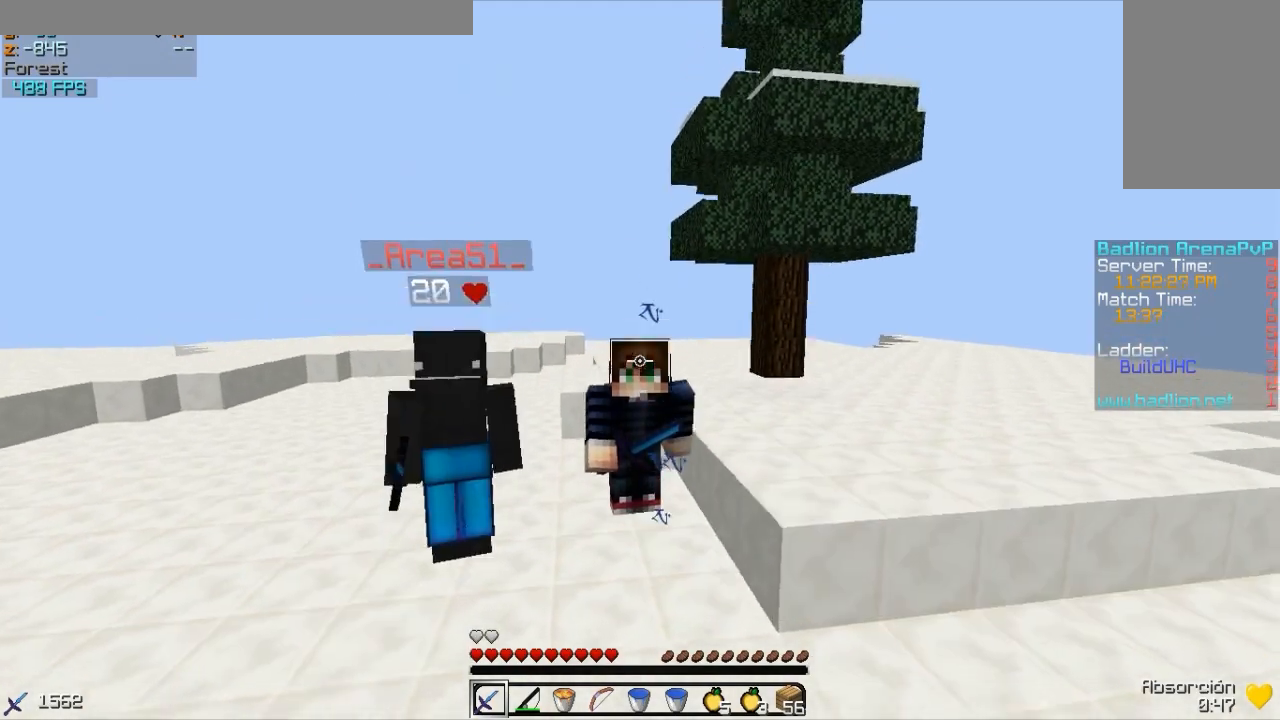
{"keys": [], "mouse": ["right"], "events": []}
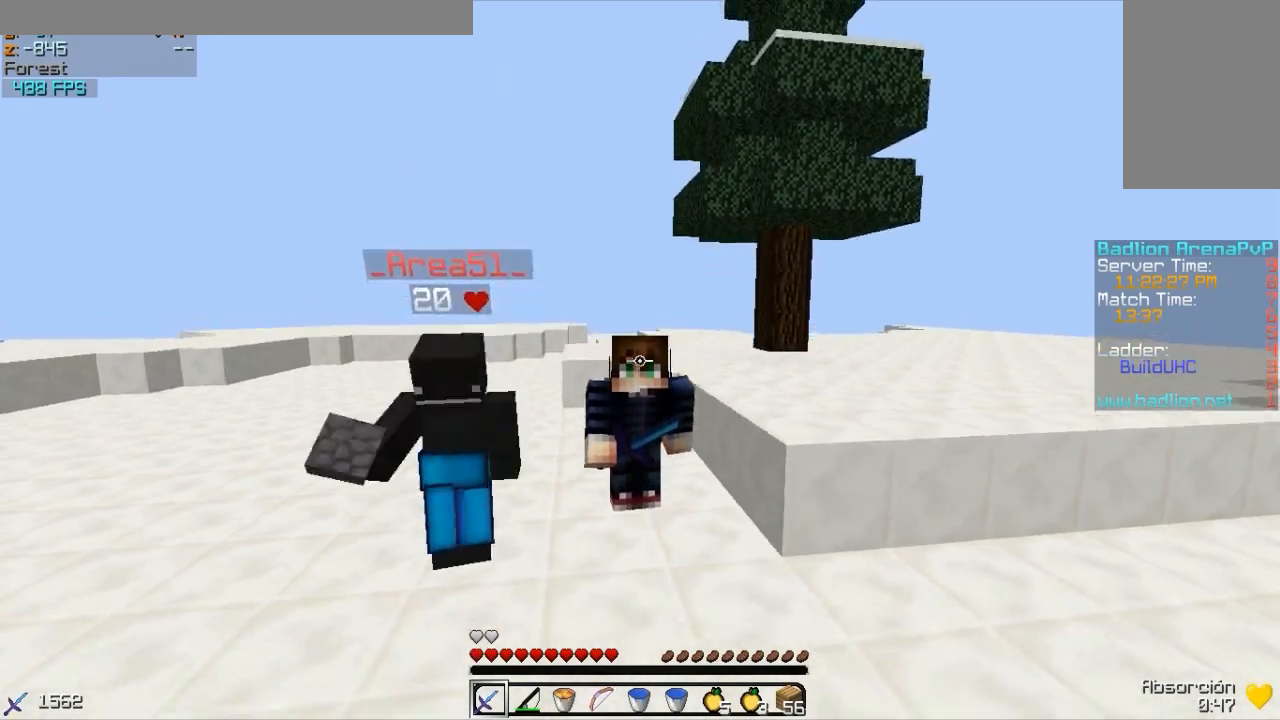
{"keys": ["d", "w"], "mouse": ["right"], "events": [[200, "d", "down"], [200, "w", "down"]]}
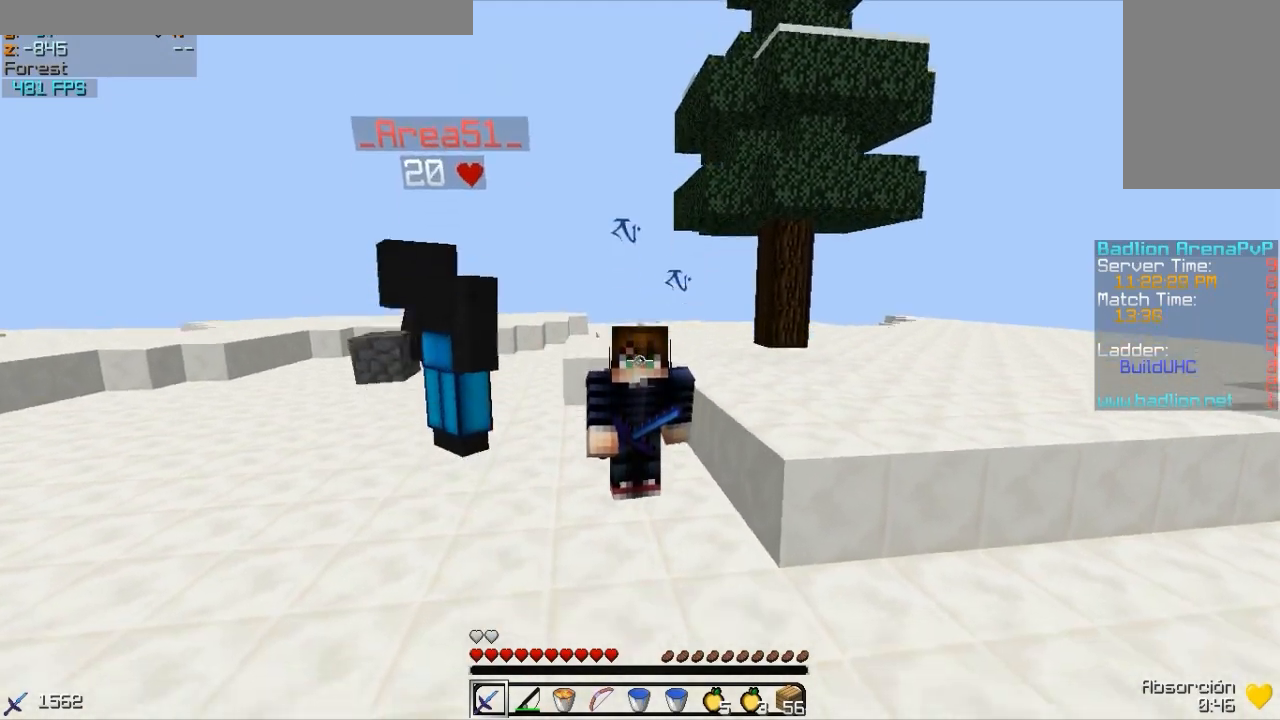
{"keys": ["d"], "mouse": ["right"], "events": [[233, "w", "up"]]}
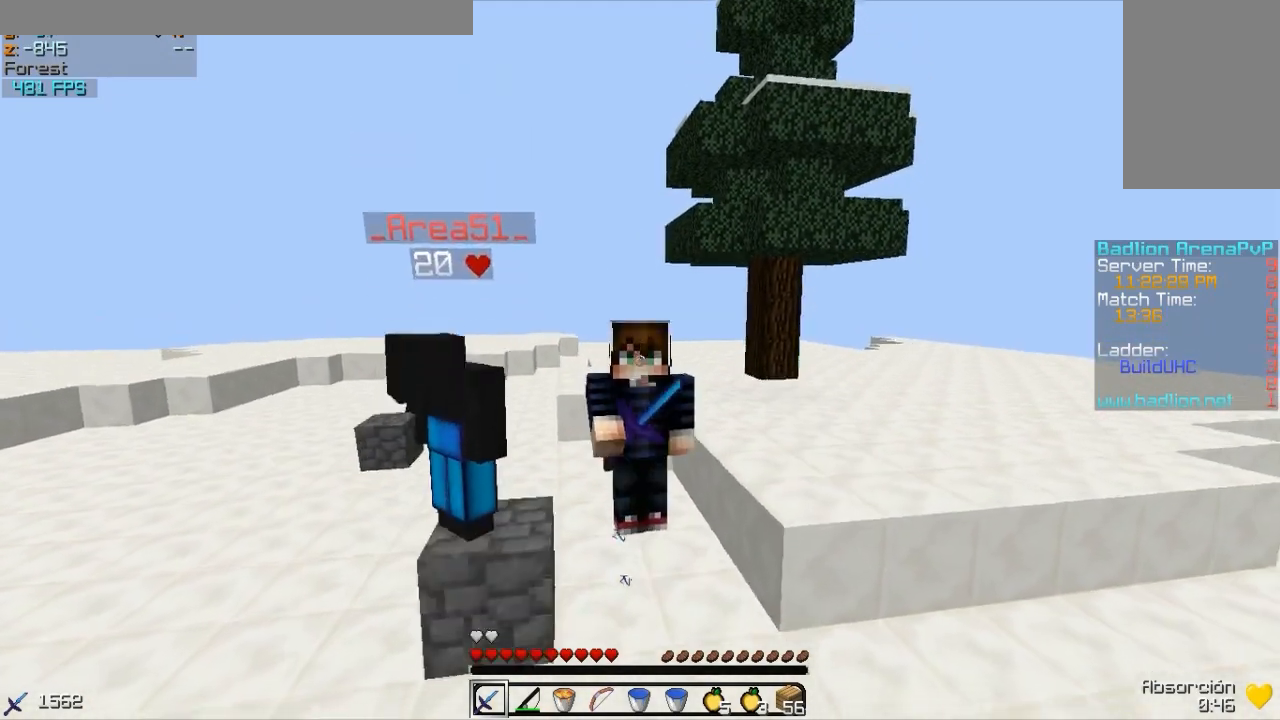
{"keys": ["d"], "mouse": ["right"], "events": []}
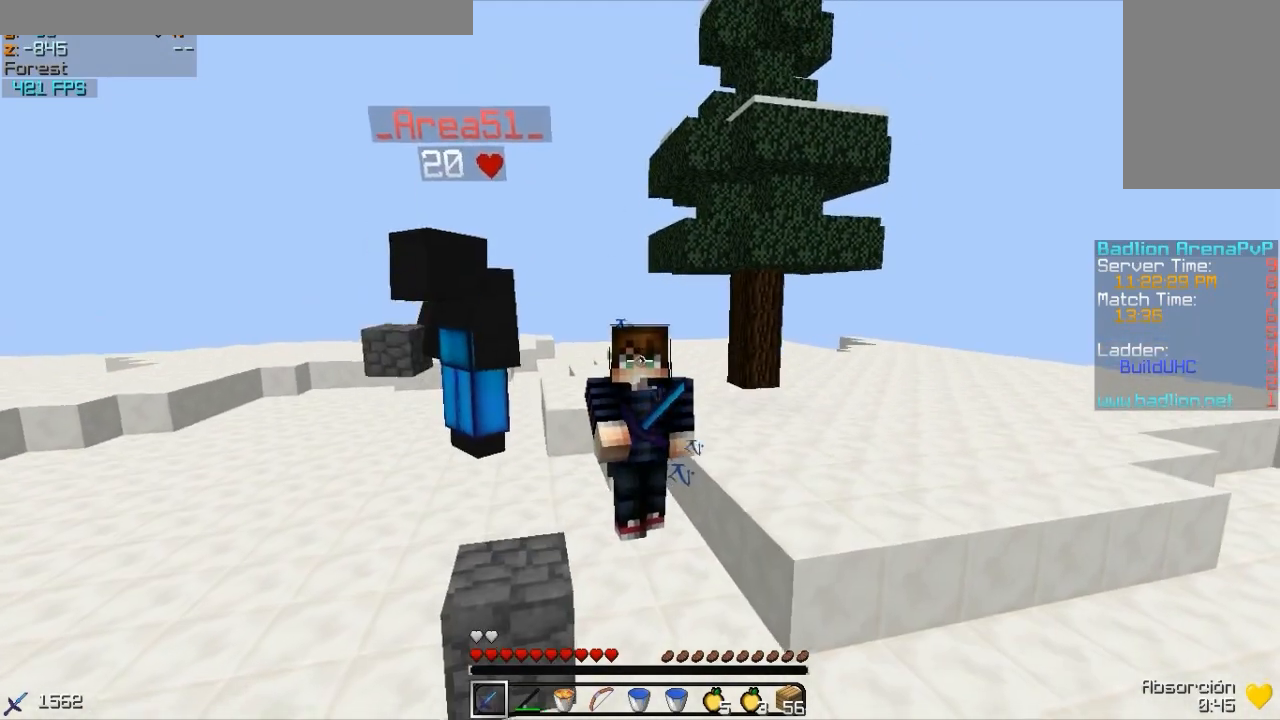
{"keys": [], "mouse": ["right"], "events": [[150, "d", "up"]]}
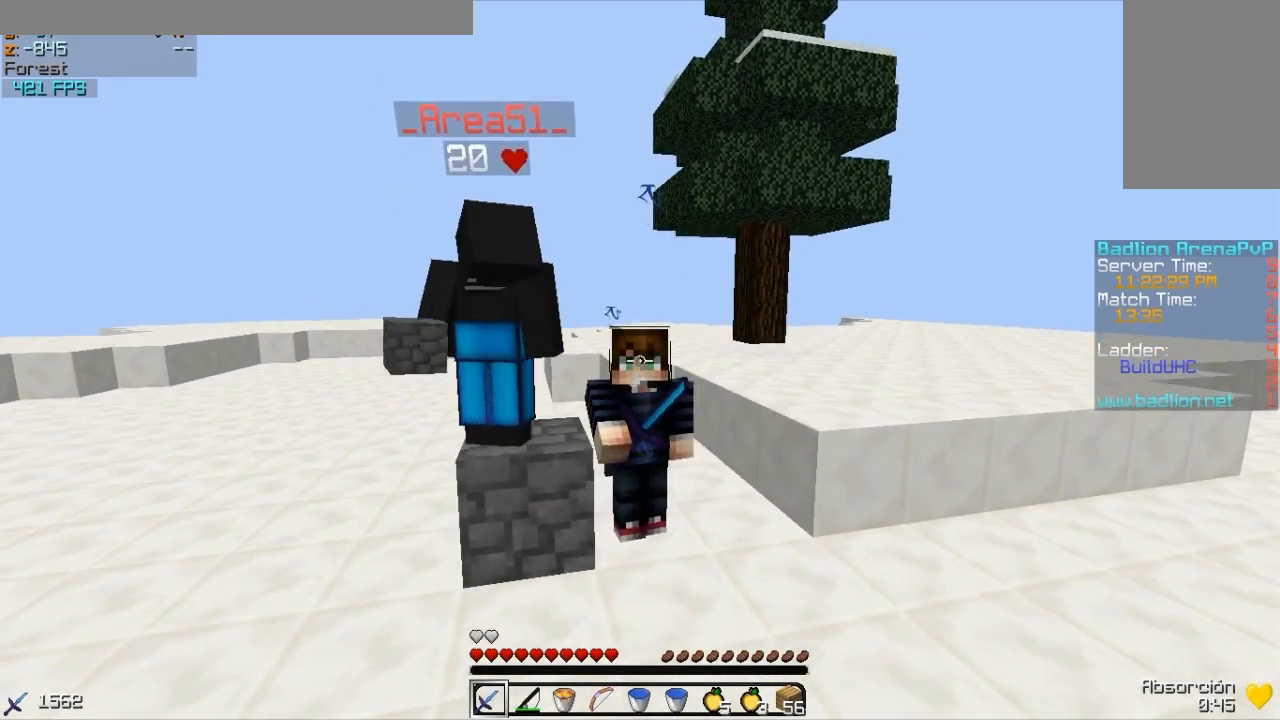
{"keys": [], "mouse": ["right"], "events": []}
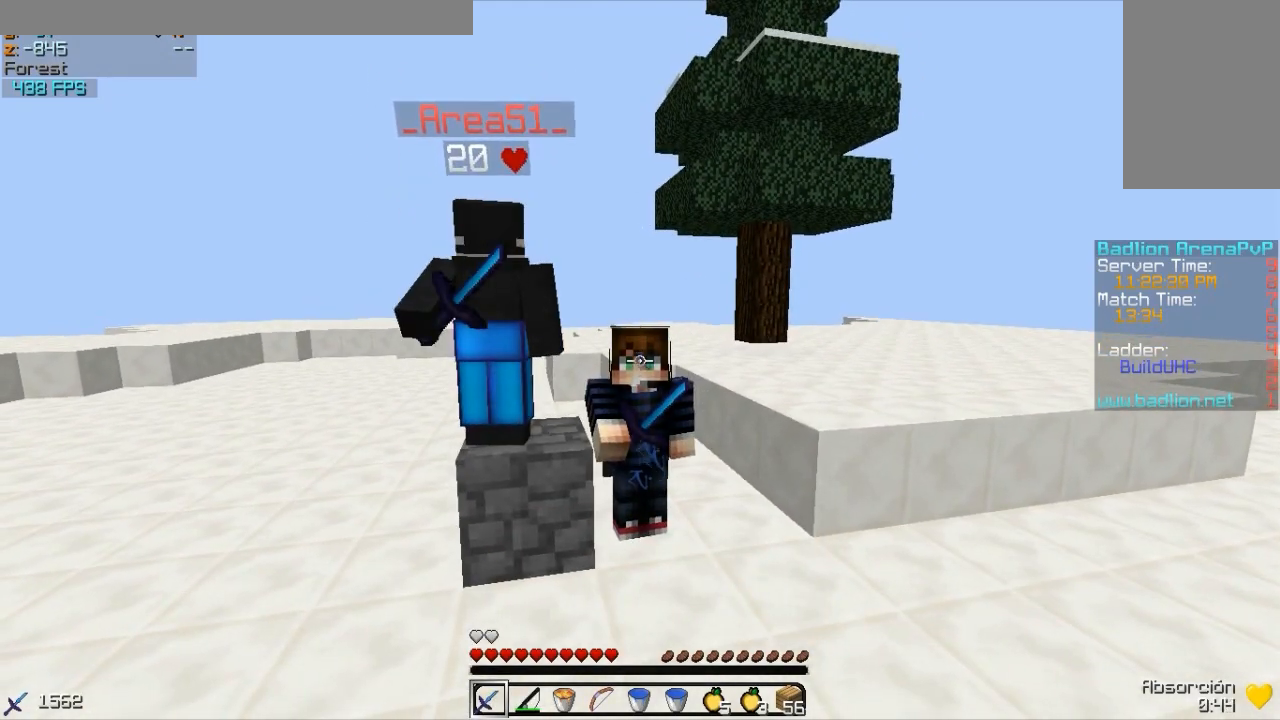
{"keys": [], "mouse": ["right"], "events": []}
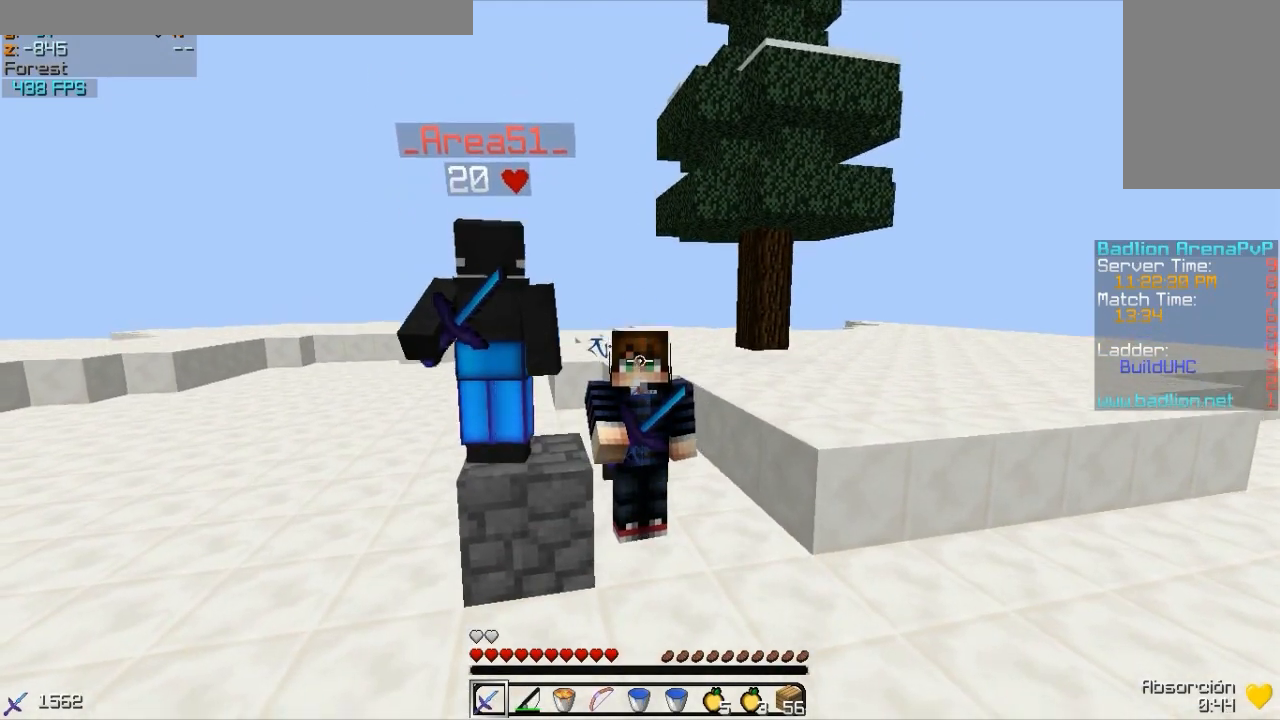
{"keys": [], "mouse": ["right"], "events": []}
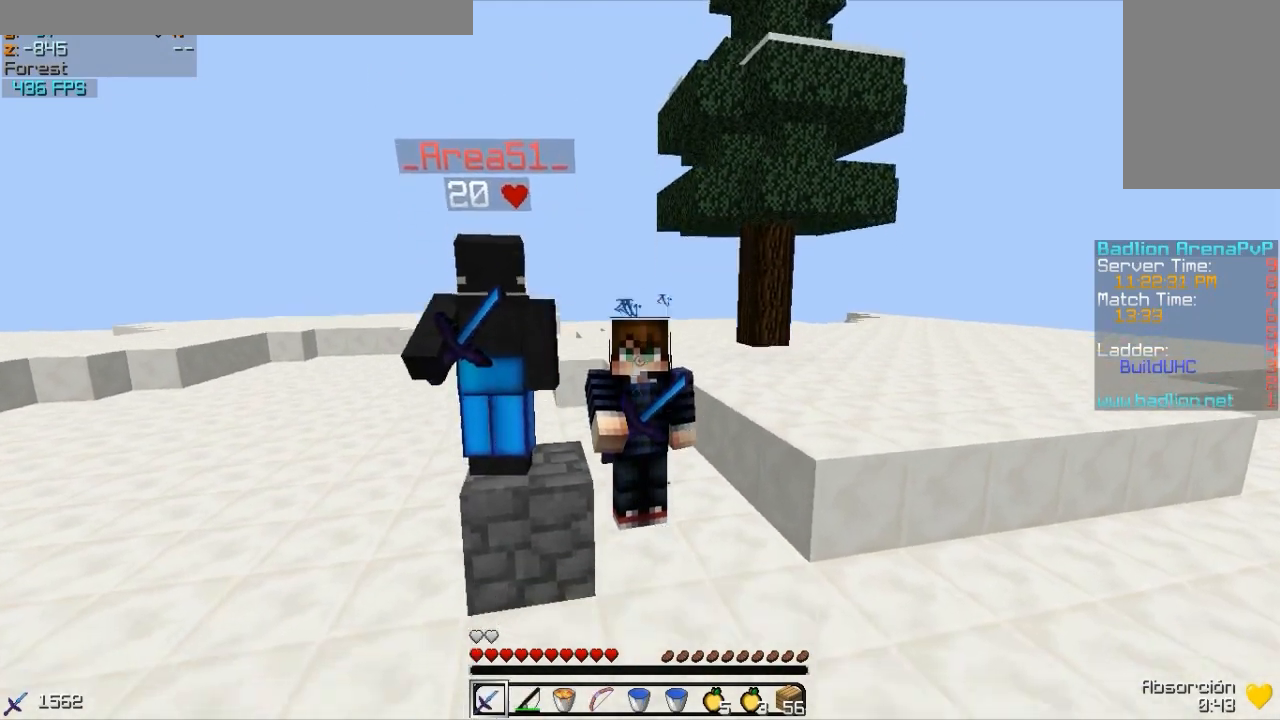
{"keys": [], "mouse": [], "events": [[83, "mouse_right", "up"]]}